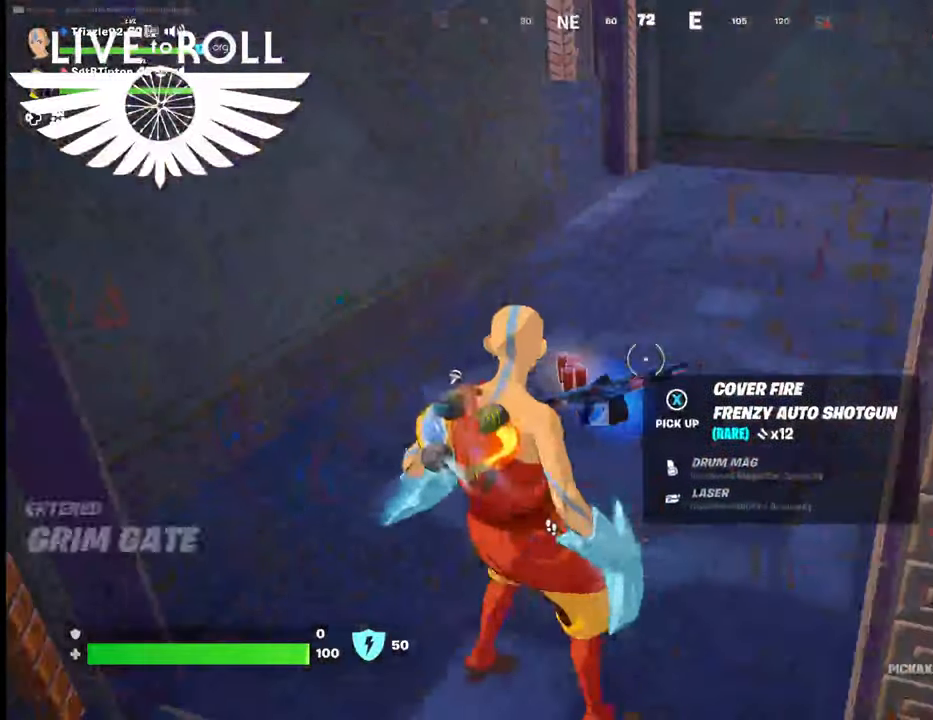
Gameplay with a controller (Xbox layout); each line is a JSON object with the inputs held at the frame after it. "events" lists button and stick changes between this image and that frame as [ms after this image, input, new state], when the widget could be followed in between.
{"buttons": ["X"], "left_stick": "up-left", "right_stick": "center", "events": [[234, "X", "down"], [267, "left_stick", "up-left"], [367, "X", "up"], [434, "X", "down"]]}
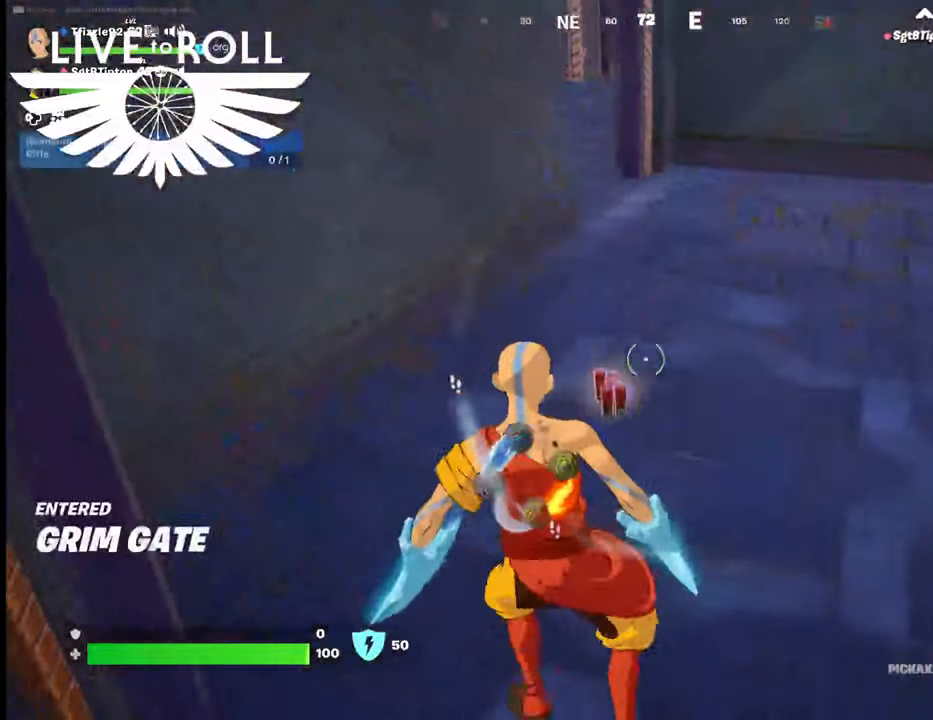
{"buttons": [], "left_stick": "up-right", "right_stick": "center", "events": [[34, "X", "up"], [134, "X", "down"], [167, "left_stick", "up"], [234, "X", "up"], [400, "left_stick", "up-right"]]}
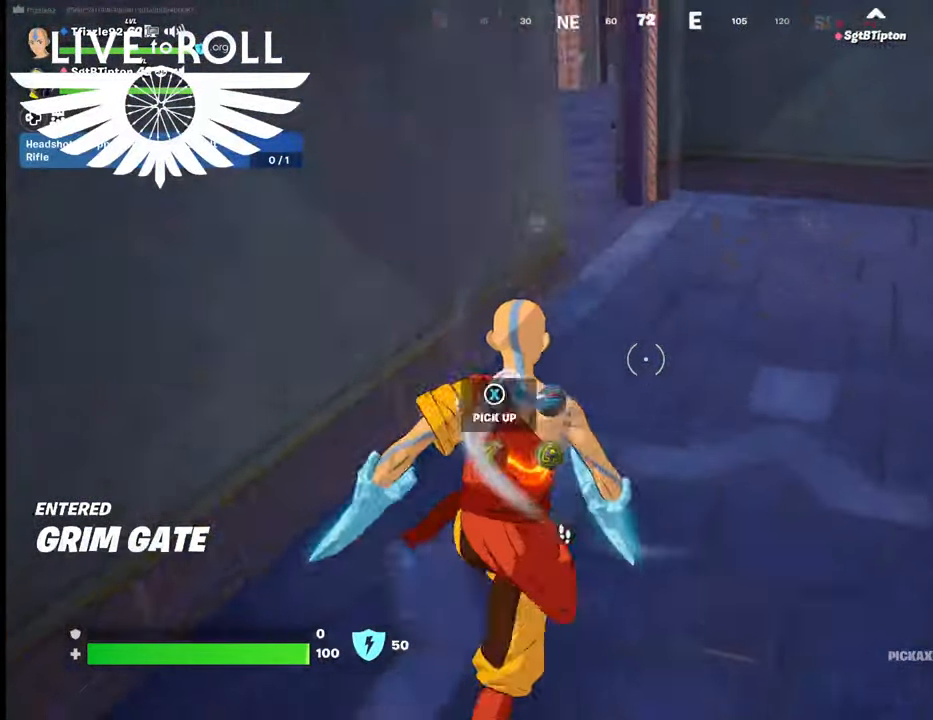
{"buttons": ["L1"], "left_stick": "down-right", "right_stick": "left", "events": [[234, "right_stick", "left"], [267, "left_stick", "right"], [367, "left_stick", "down-right"], [400, "L1", "down"]]}
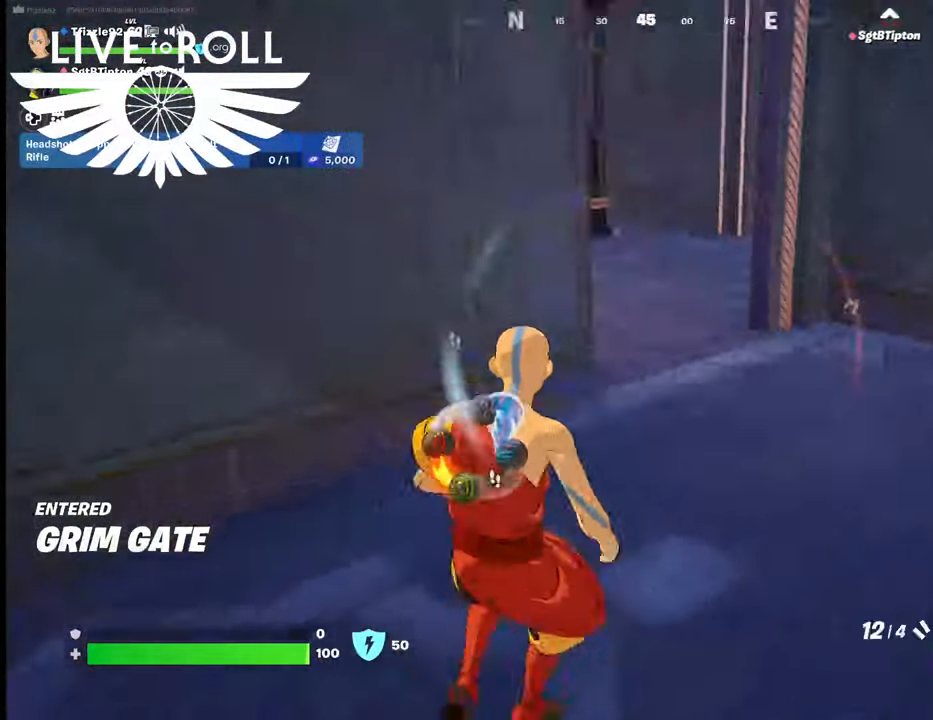
{"buttons": [], "left_stick": "up", "right_stick": "left", "events": [[34, "L1", "up"], [67, "left_stick", "center"], [167, "left_stick", "up-right"], [467, "left_stick", "up"]]}
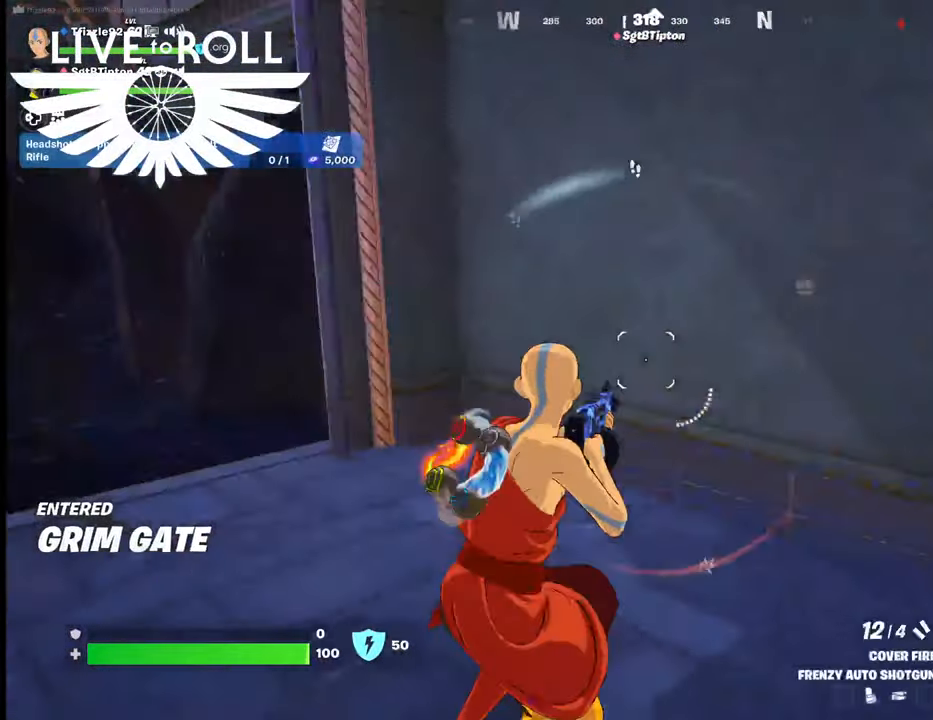
{"buttons": [], "left_stick": "up", "right_stick": "up-left", "events": [[467, "right_stick", "up-left"]]}
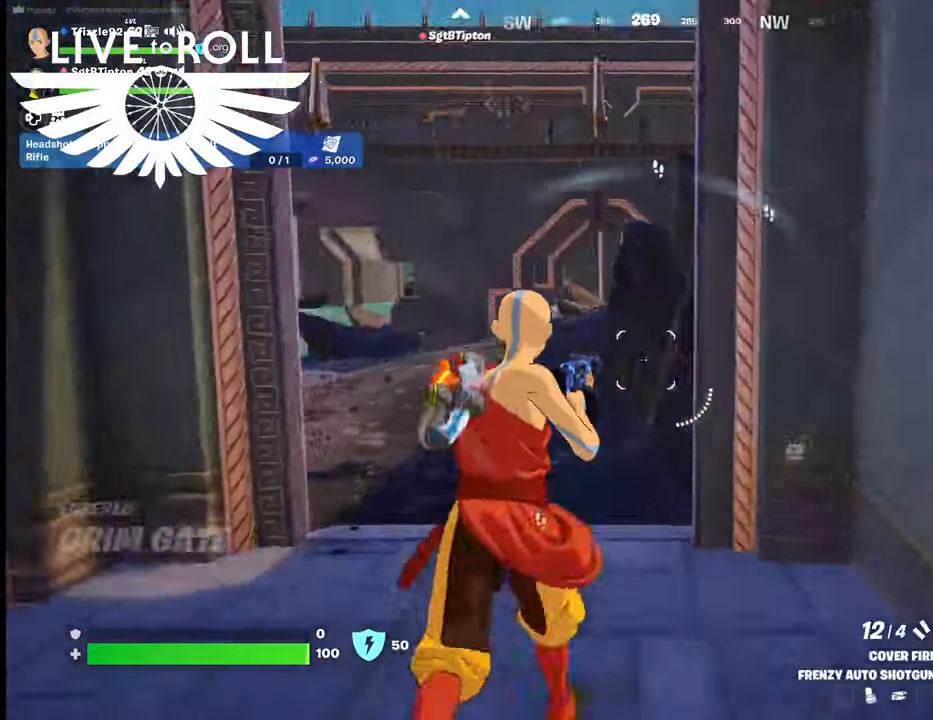
{"buttons": [], "left_stick": "up", "right_stick": "up-left", "events": []}
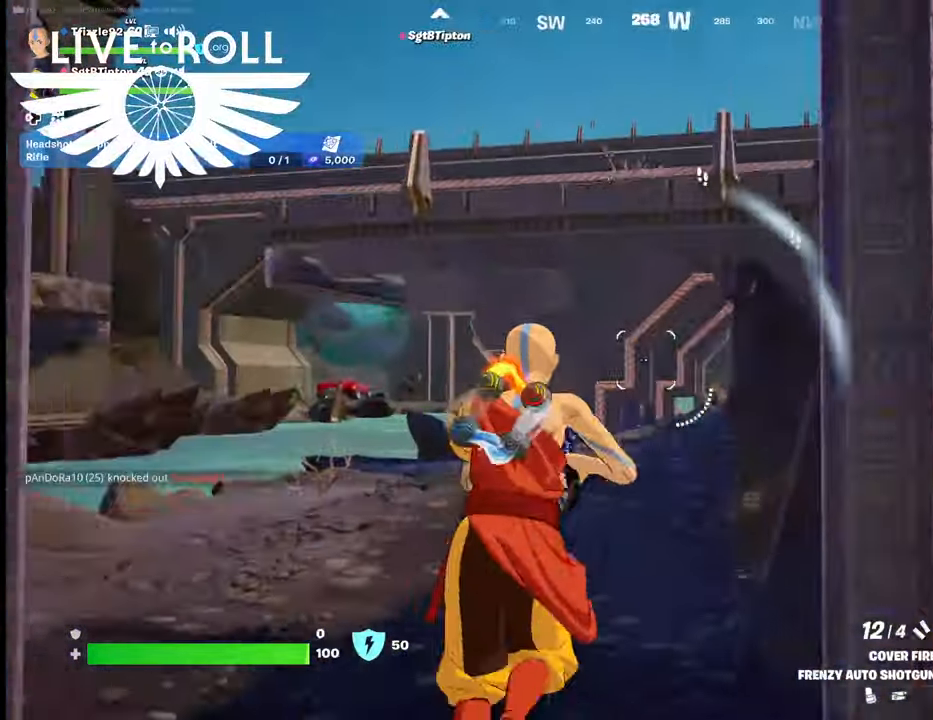
{"buttons": [], "left_stick": "up", "right_stick": "right", "events": [[34, "right_stick", "center"], [100, "right_stick", "up-right"], [200, "right_stick", "right"]]}
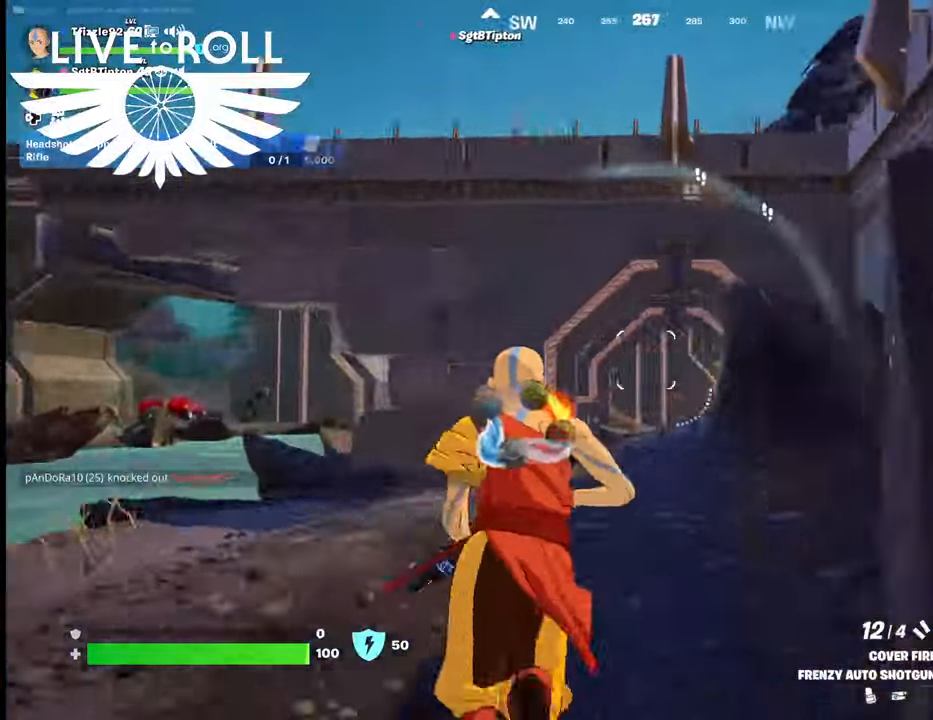
{"buttons": [], "left_stick": "up", "right_stick": "center", "events": [[367, "right_stick", "center"]]}
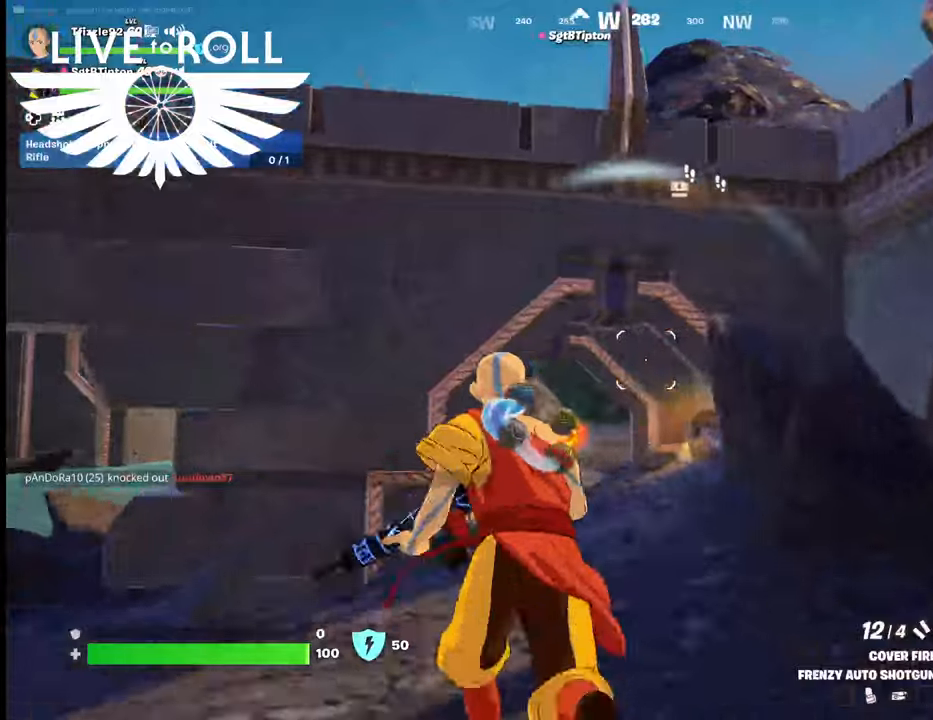
{"buttons": [], "left_stick": "up", "right_stick": "center", "events": [[134, "A", "down"], [234, "A", "up"], [334, "A", "down"], [434, "A", "up"]]}
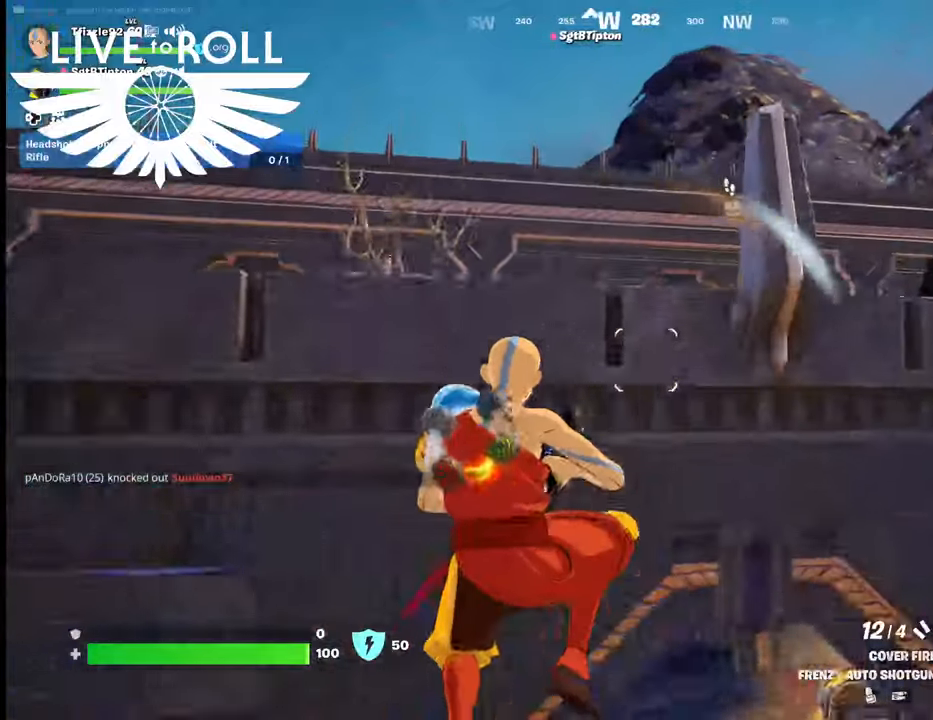
{"buttons": [], "left_stick": "up-right", "right_stick": "center", "events": [[67, "A", "down"], [134, "A", "up"], [367, "left_stick", "up-right"]]}
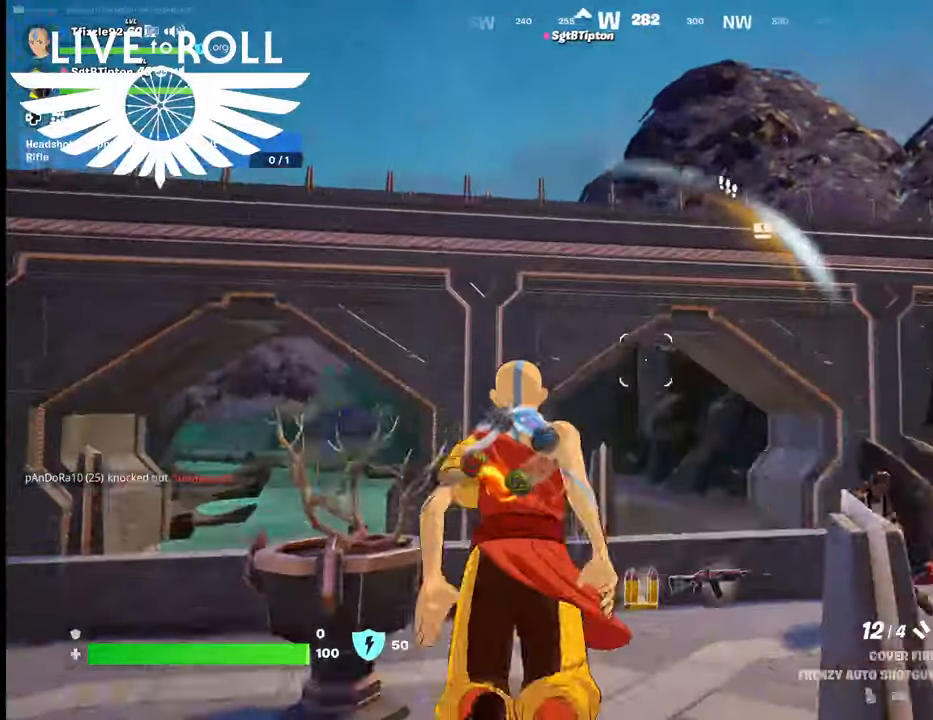
{"buttons": [], "left_stick": "left", "right_stick": "center", "events": [[67, "right_stick", "down-right"], [100, "left_stick", "up-left"], [167, "left_stick", "left"], [434, "right_stick", "center"]]}
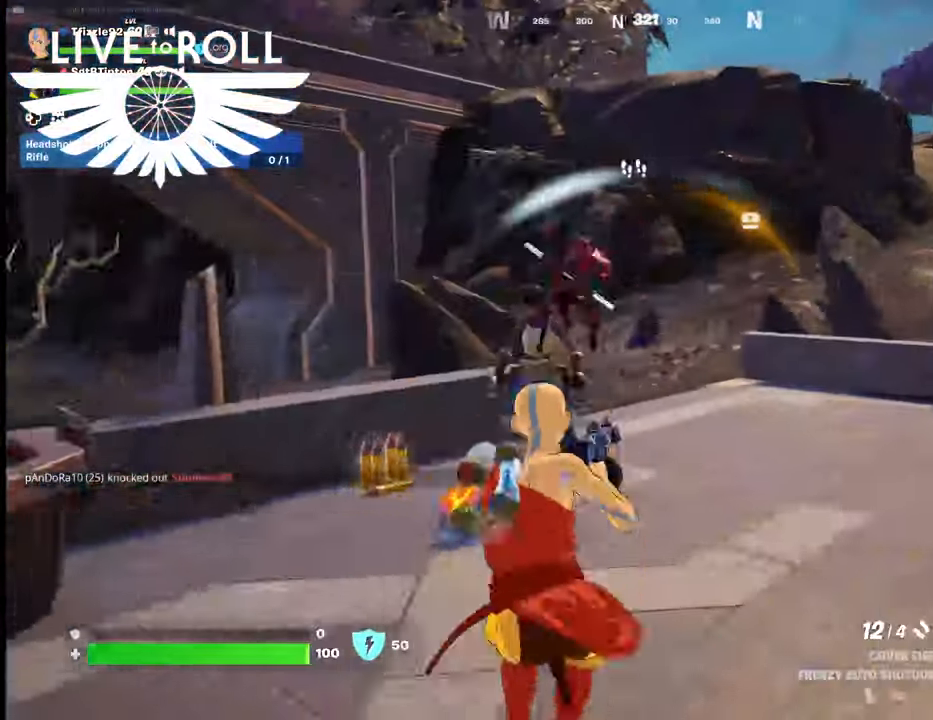
{"buttons": ["R2"], "left_stick": "down-right", "right_stick": "center", "events": [[34, "left_stick", "down-left"], [267, "R2", "down"], [500, "left_stick", "down-right"]]}
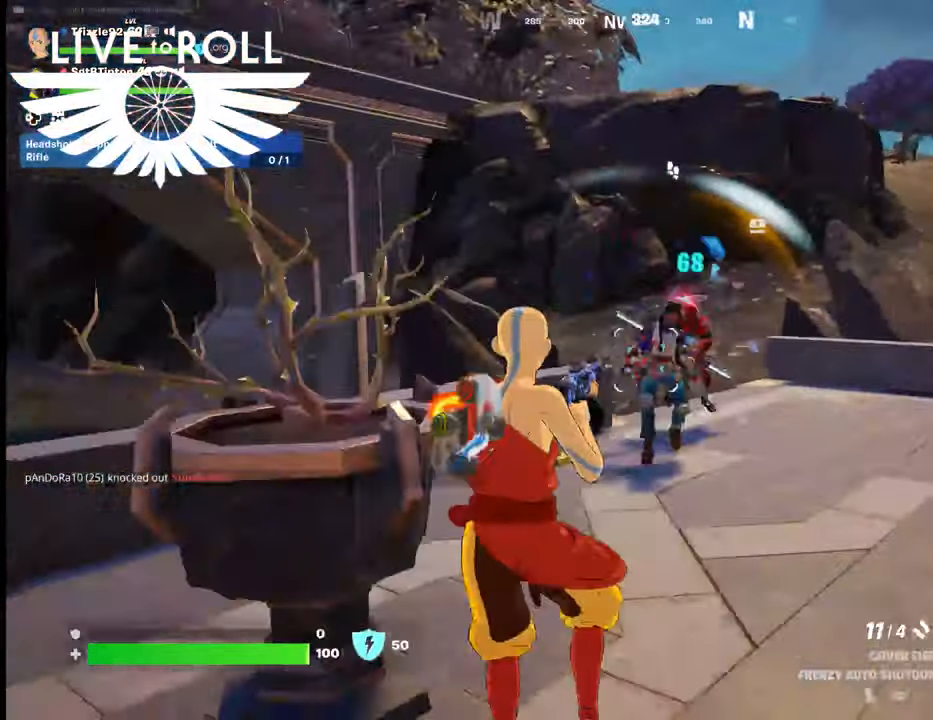
{"buttons": ["R2"], "left_stick": "up", "right_stick": "center", "events": [[300, "left_stick", "center"], [367, "left_stick", "up"]]}
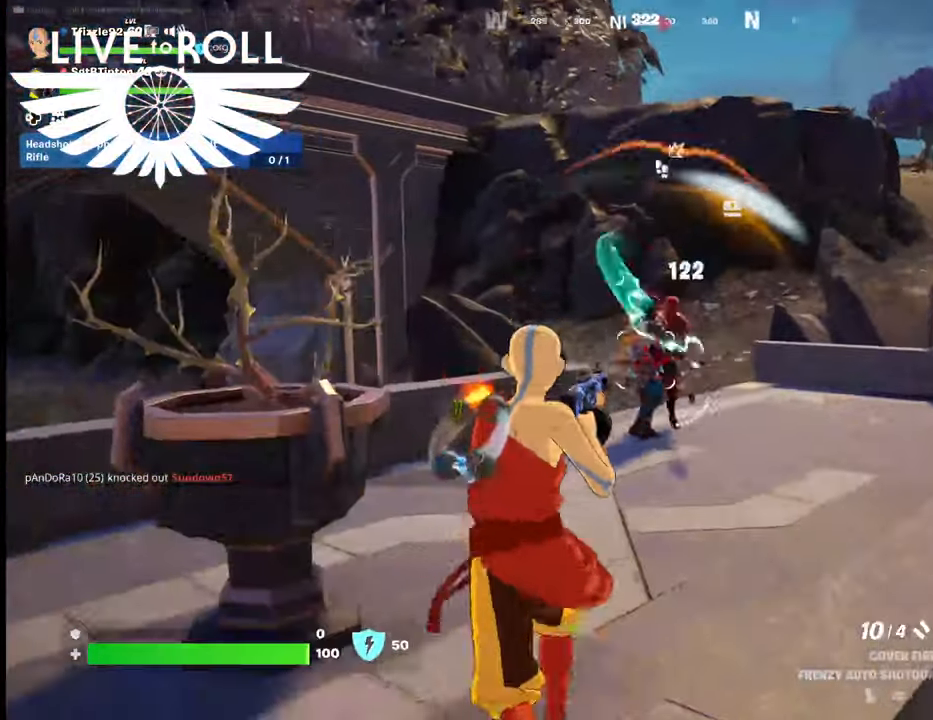
{"buttons": ["R2"], "left_stick": "center", "right_stick": "center", "events": [[334, "left_stick", "center"]]}
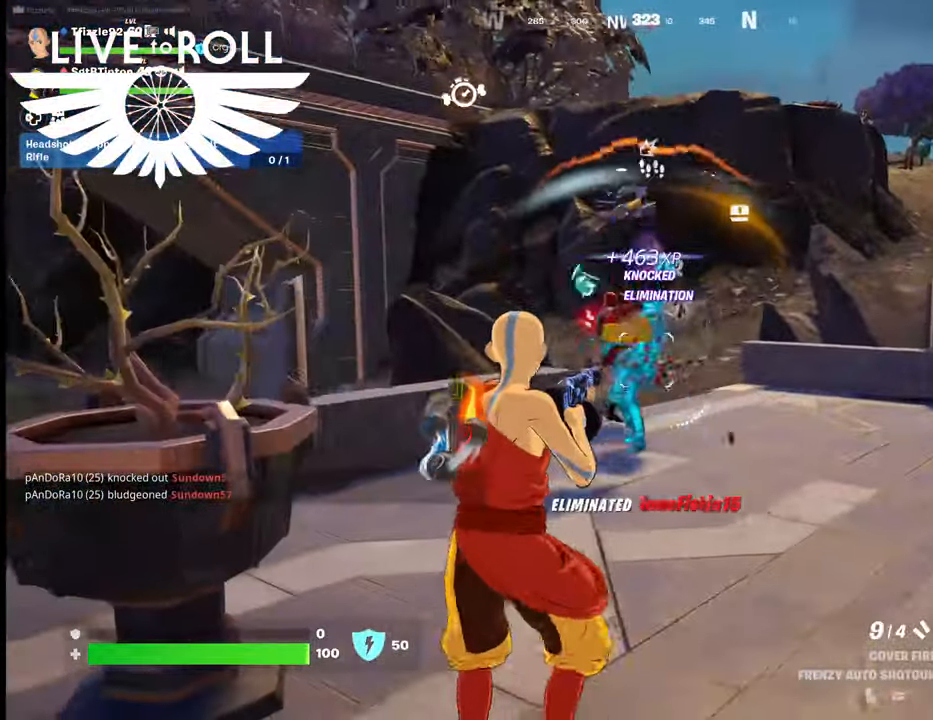
{"buttons": ["R2"], "left_stick": "up-left", "right_stick": "center", "events": [[34, "left_stick", "left"], [200, "left_stick", "center"], [434, "left_stick", "up-left"]]}
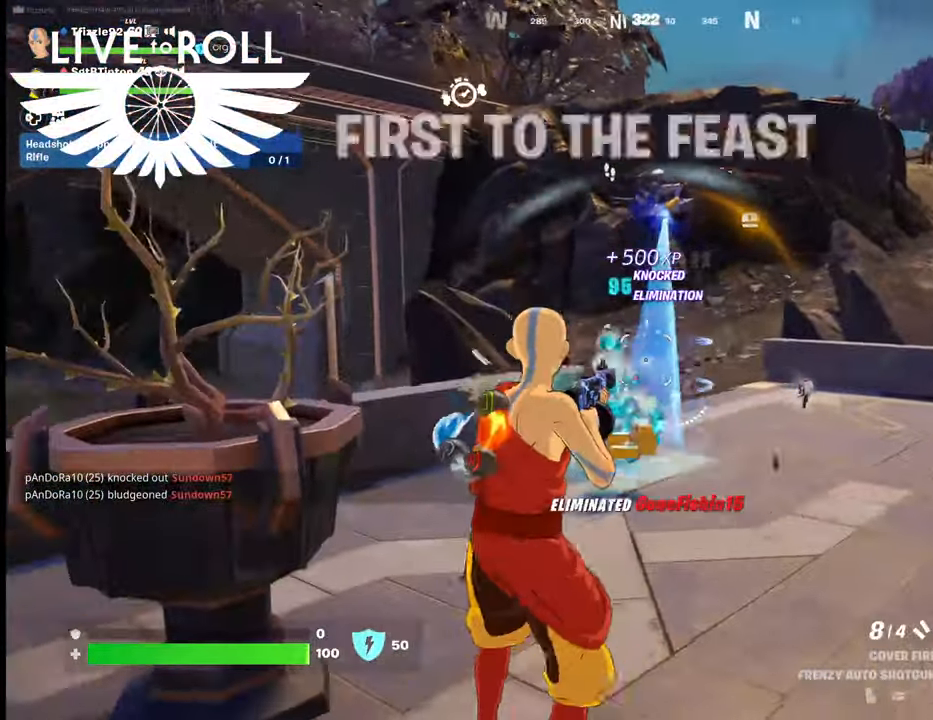
{"buttons": [], "left_stick": "up-right", "right_stick": "center", "events": [[67, "R2", "up"], [134, "left_stick", "up"], [267, "left_stick", "up-right"]]}
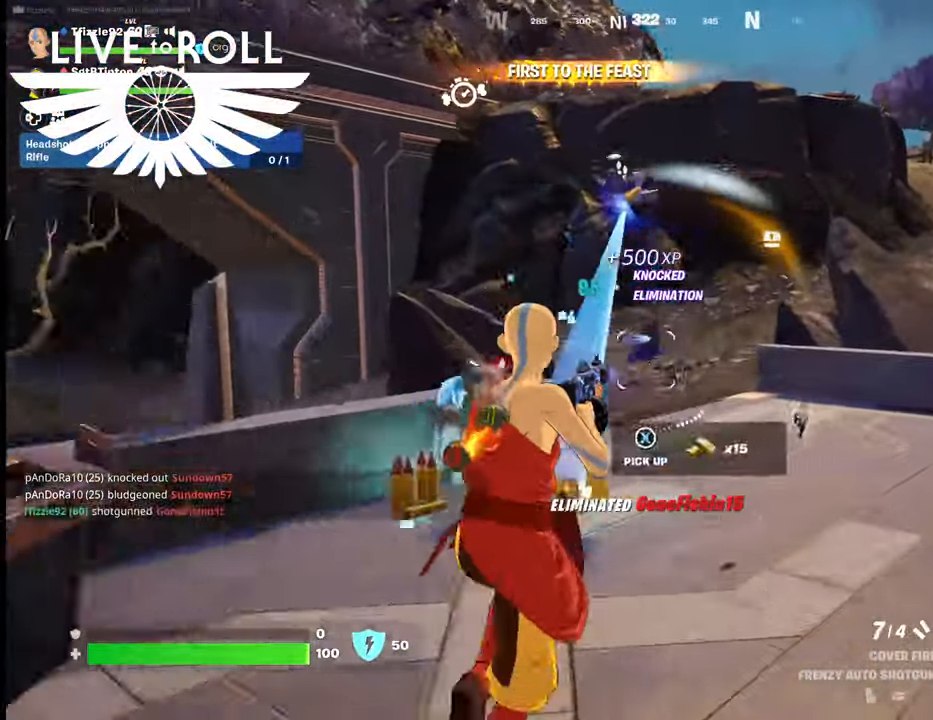
{"buttons": [], "left_stick": "up-right", "right_stick": "left", "events": [[67, "right_stick", "left"]]}
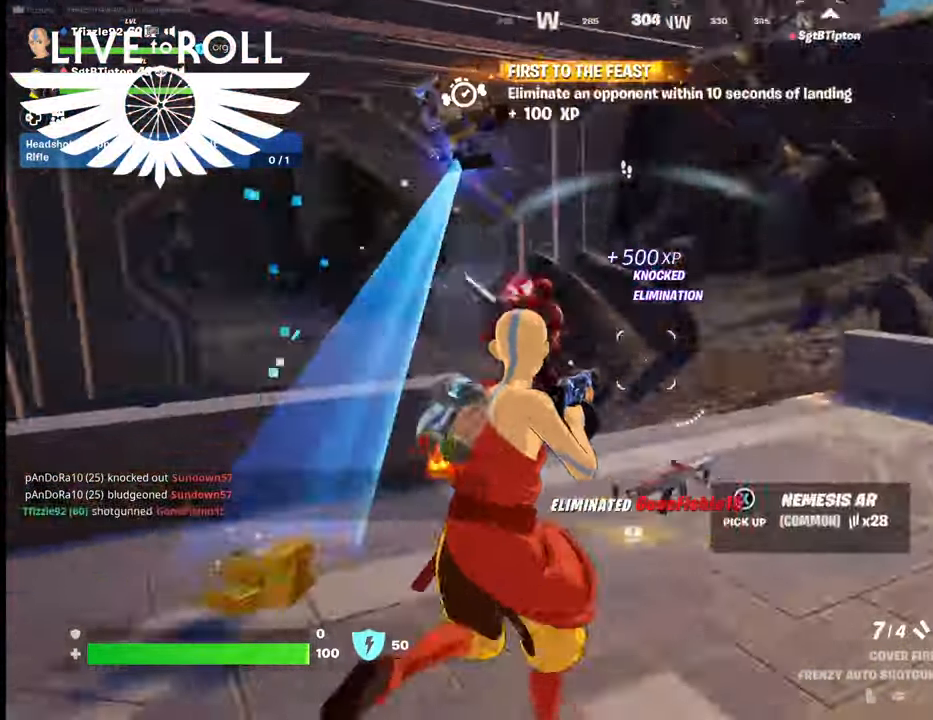
{"buttons": ["R2"], "left_stick": "down-left", "right_stick": "center", "events": [[200, "left_stick", "center"], [234, "right_stick", "center"], [267, "left_stick", "down-left"], [334, "left_stick", "down"], [400, "R2", "down"], [500, "left_stick", "down-left"]]}
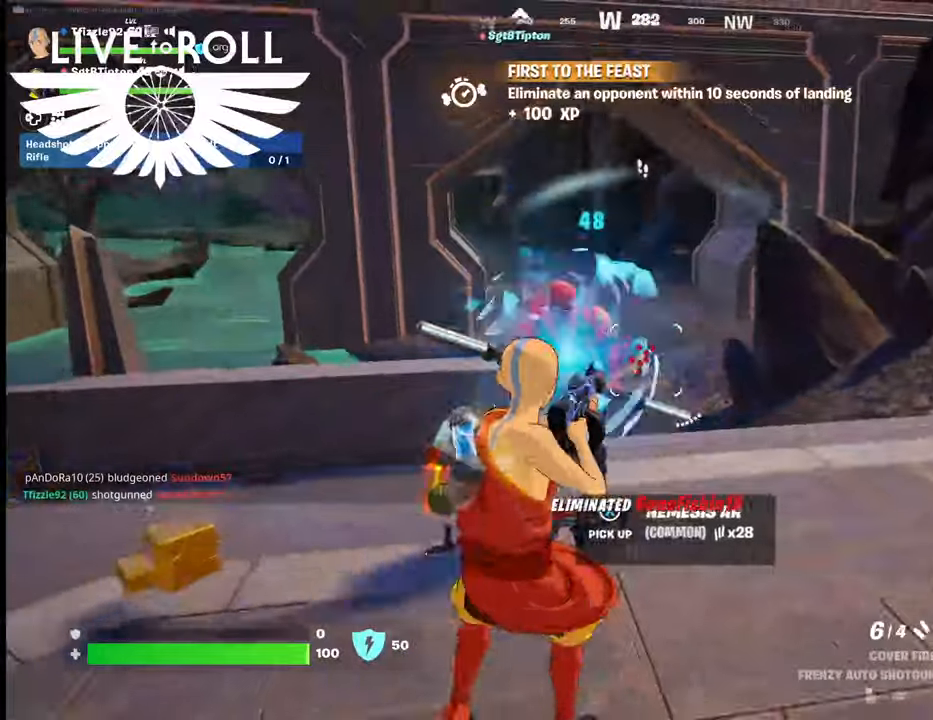
{"buttons": ["R2"], "left_stick": "down-right", "right_stick": "center", "events": [[434, "left_stick", "down-right"]]}
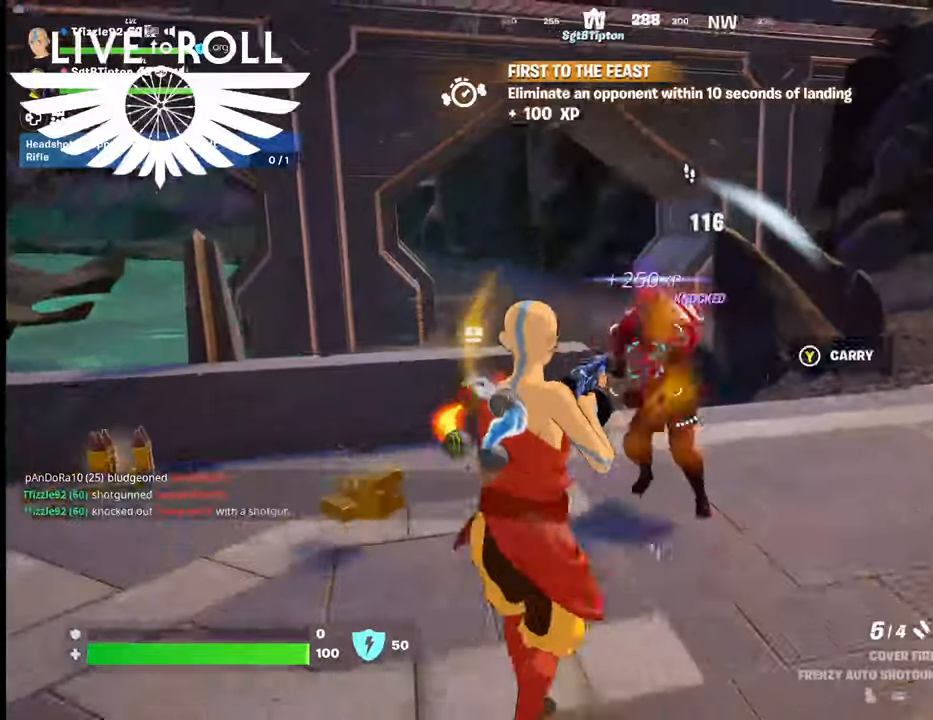
{"buttons": [], "left_stick": "up", "right_stick": "center", "events": [[267, "left_stick", "down-left"], [334, "R2", "up"], [400, "left_stick", "center"], [500, "left_stick", "up"]]}
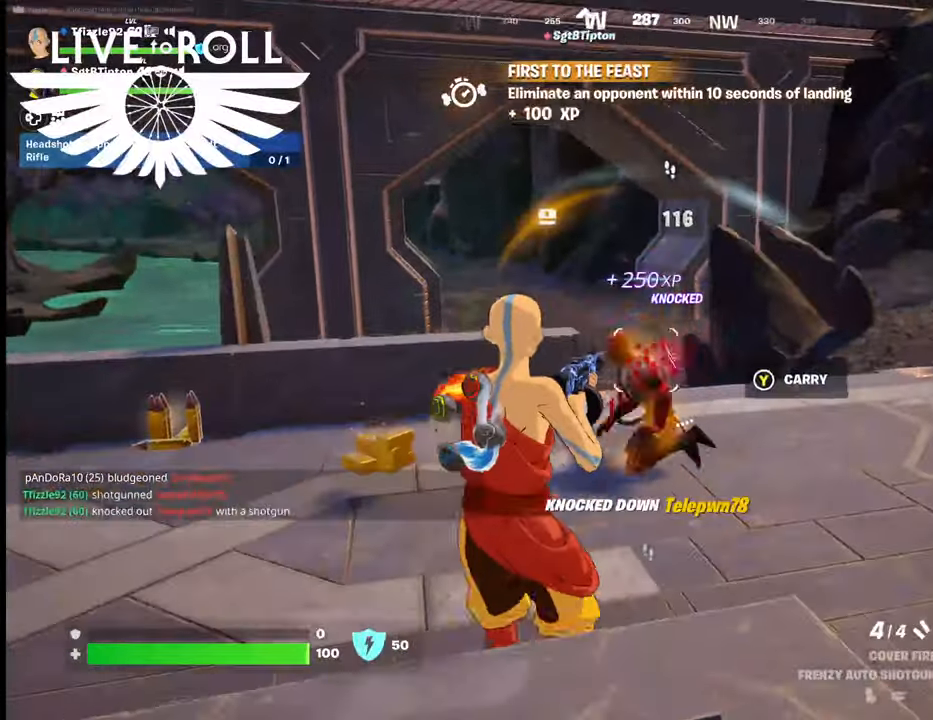
{"buttons": [], "left_stick": "right", "right_stick": "left", "events": [[200, "left_stick", "up-right"], [300, "left_stick", "right"], [400, "right_stick", "left"]]}
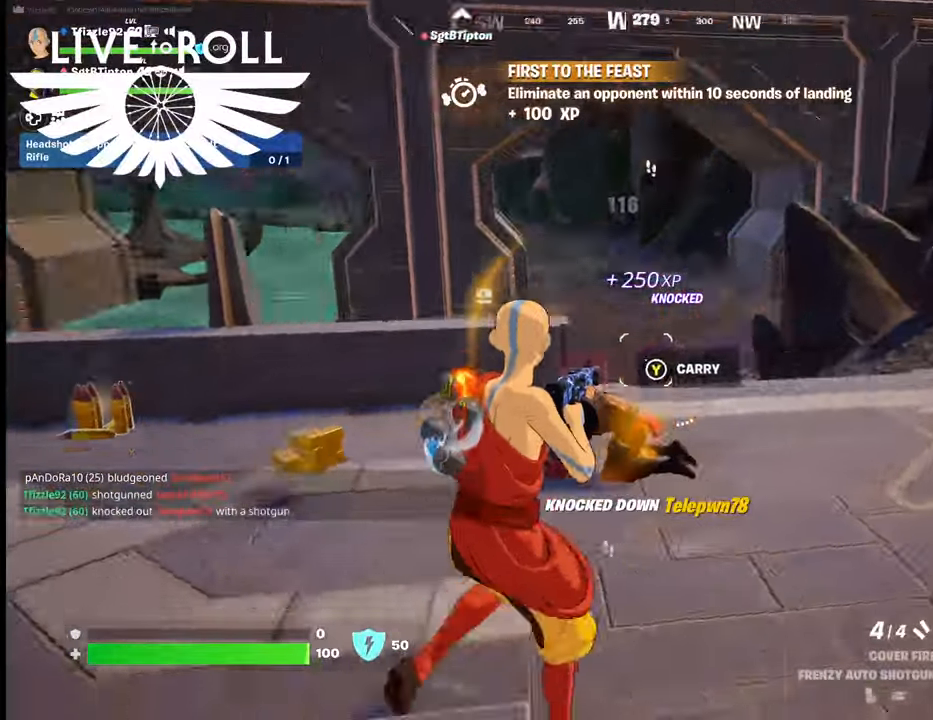
{"buttons": [], "left_stick": "right", "right_stick": "left", "events": []}
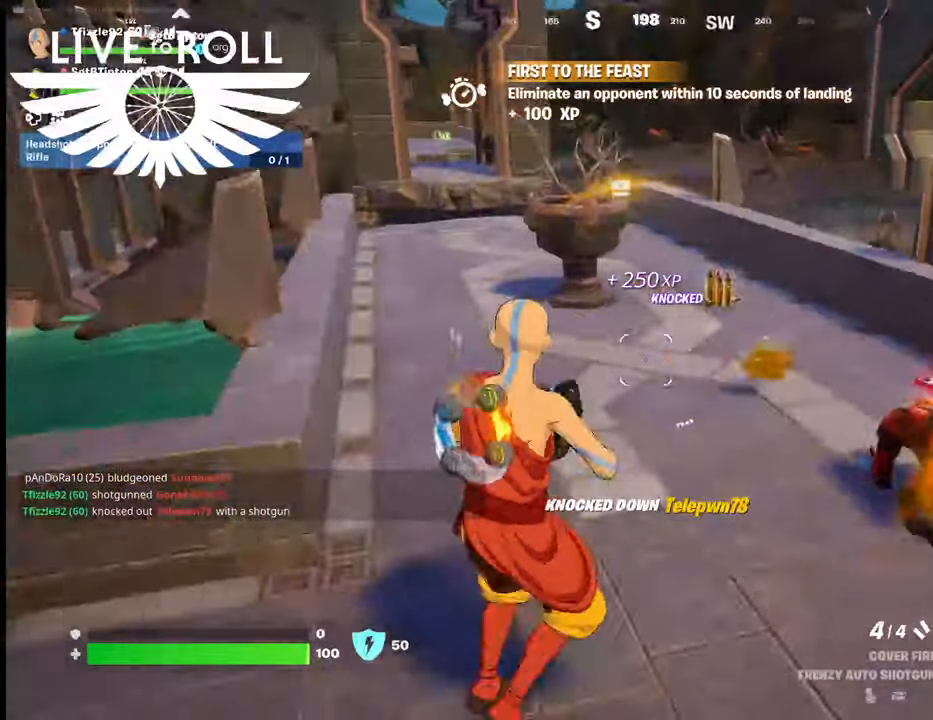
{"buttons": [], "left_stick": "down", "right_stick": "center", "events": [[100, "right_stick", "center"], [367, "left_stick", "down-right"], [500, "left_stick", "down"]]}
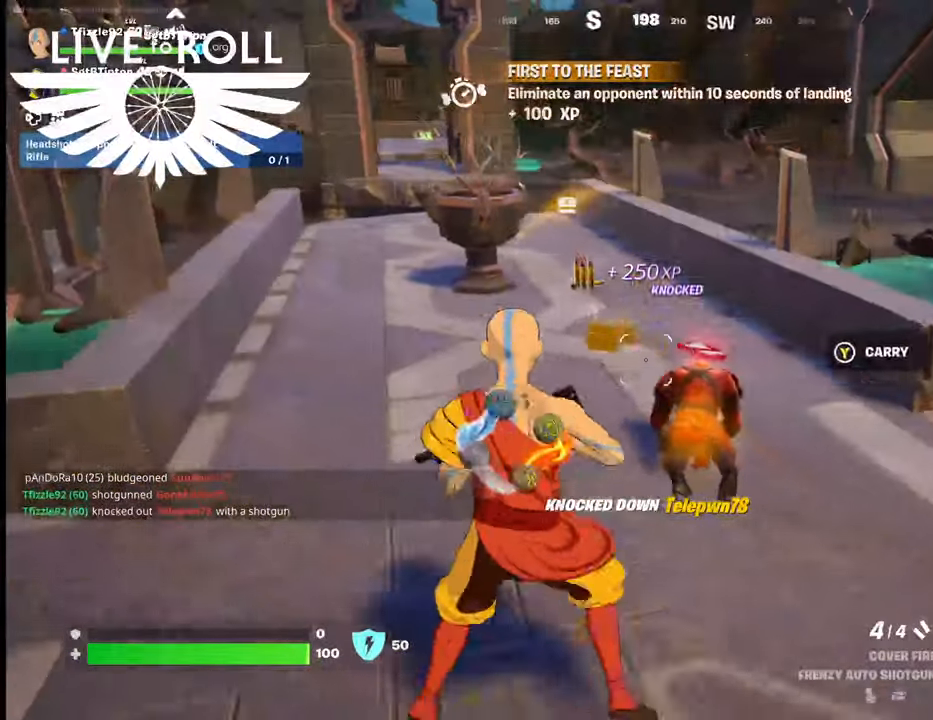
{"buttons": [], "left_stick": "center", "right_stick": "center", "events": [[267, "R2", "down"], [334, "left_stick", "center"], [467, "R2", "up"]]}
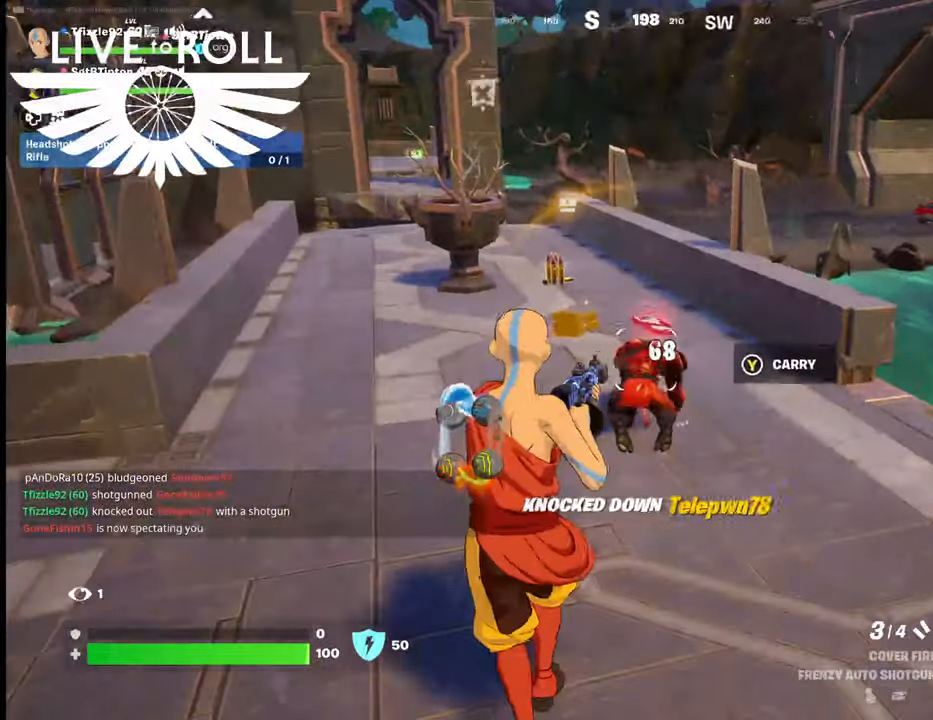
{"buttons": [], "left_stick": "center", "right_stick": "center", "events": [[200, "R2", "down"], [334, "R2", "up"]]}
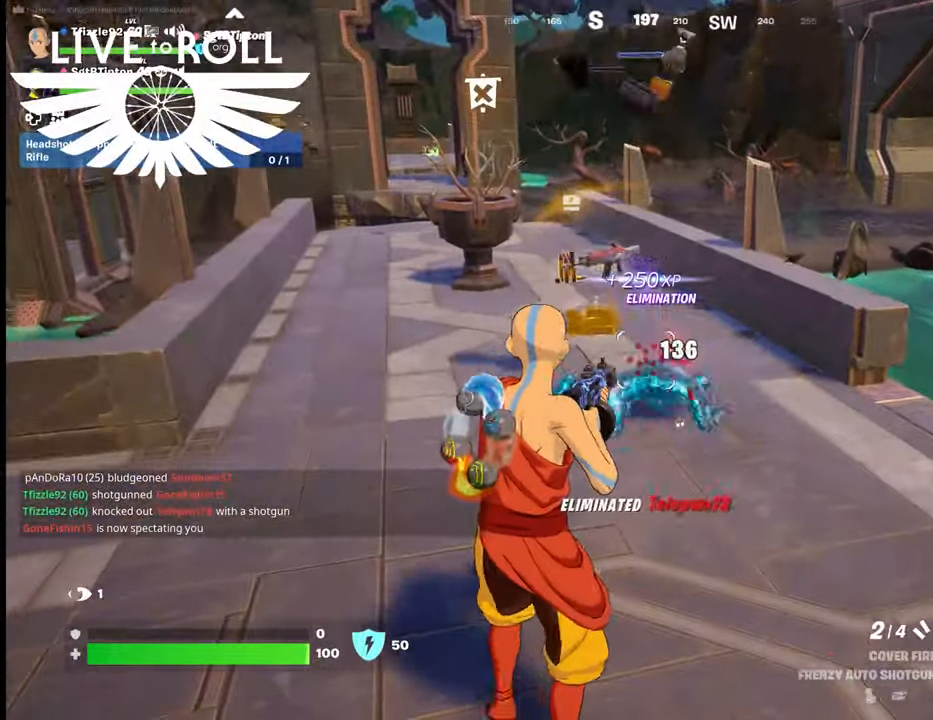
{"buttons": [], "left_stick": "up", "right_stick": "center", "events": [[167, "left_stick", "left"], [267, "left_stick", "up-left"], [500, "left_stick", "up"]]}
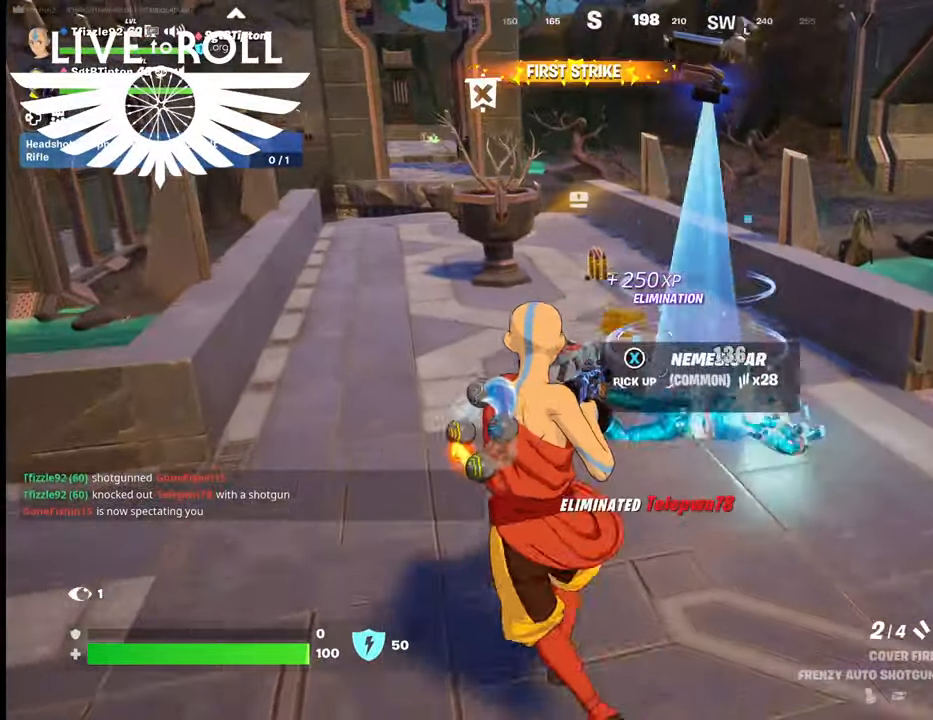
{"buttons": [], "left_stick": "up", "right_stick": "center", "events": []}
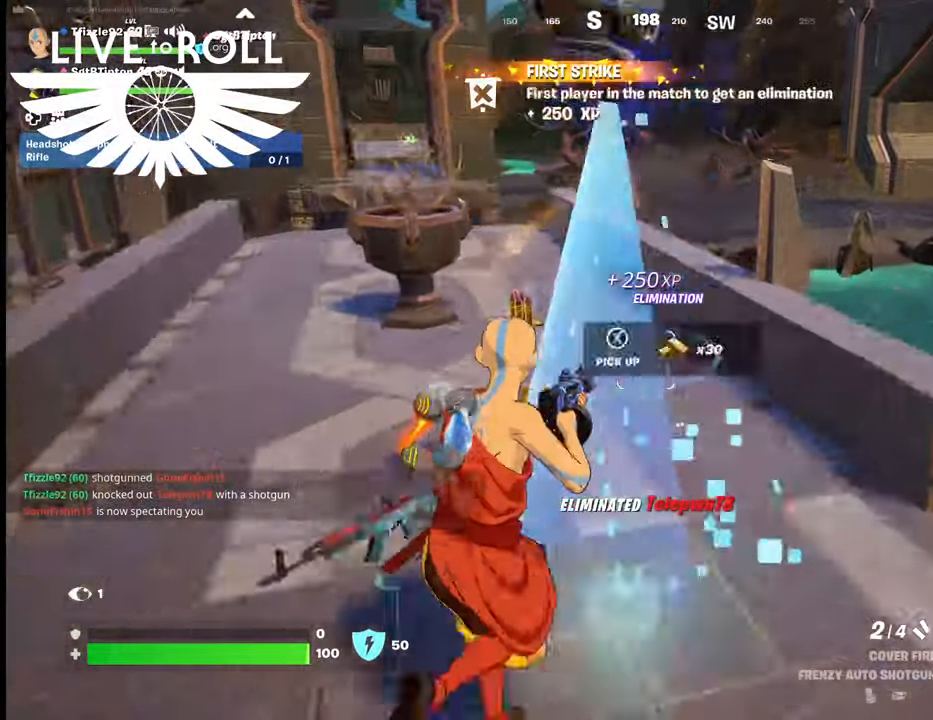
{"buttons": [], "left_stick": "up", "right_stick": "left", "events": [[34, "right_stick", "left"]]}
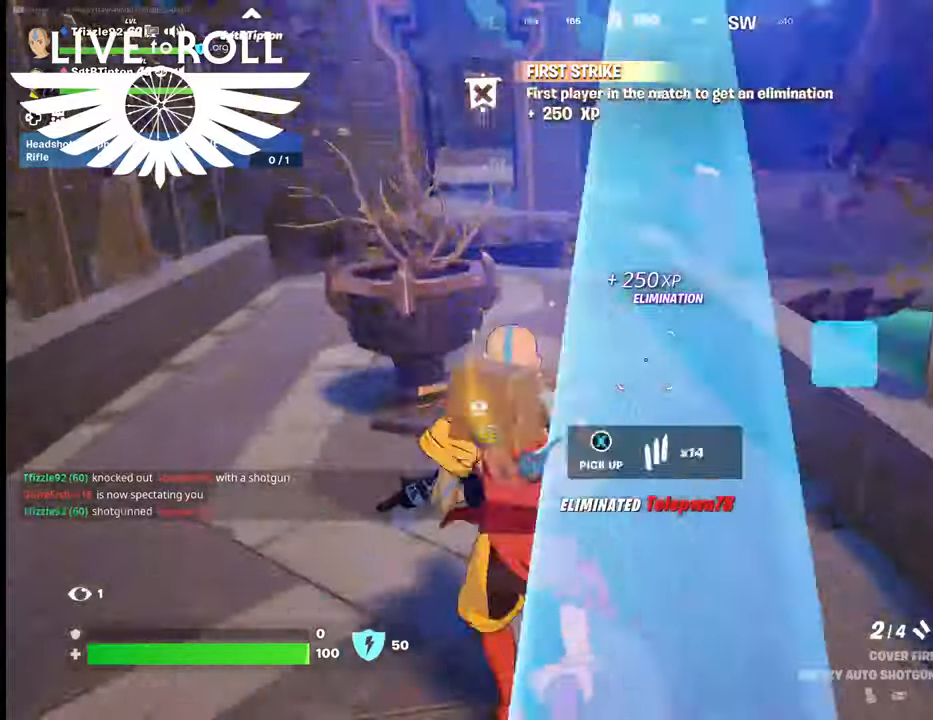
{"buttons": [], "left_stick": "up", "right_stick": "up-left", "events": [[167, "right_stick", "up-left"]]}
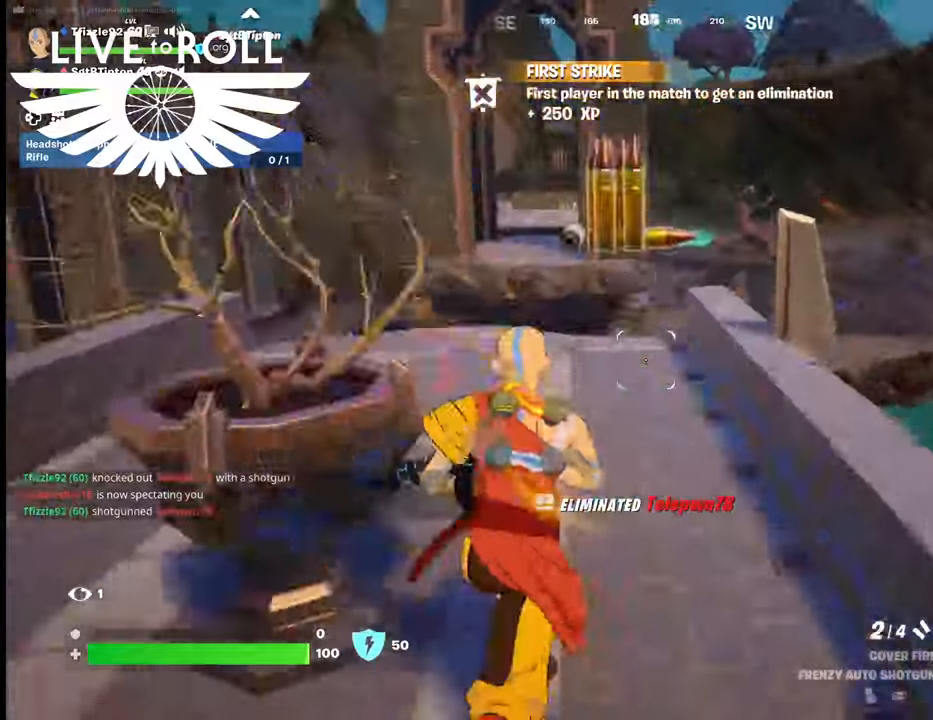
{"buttons": [], "left_stick": "up", "right_stick": "center", "events": [[367, "right_stick", "center"]]}